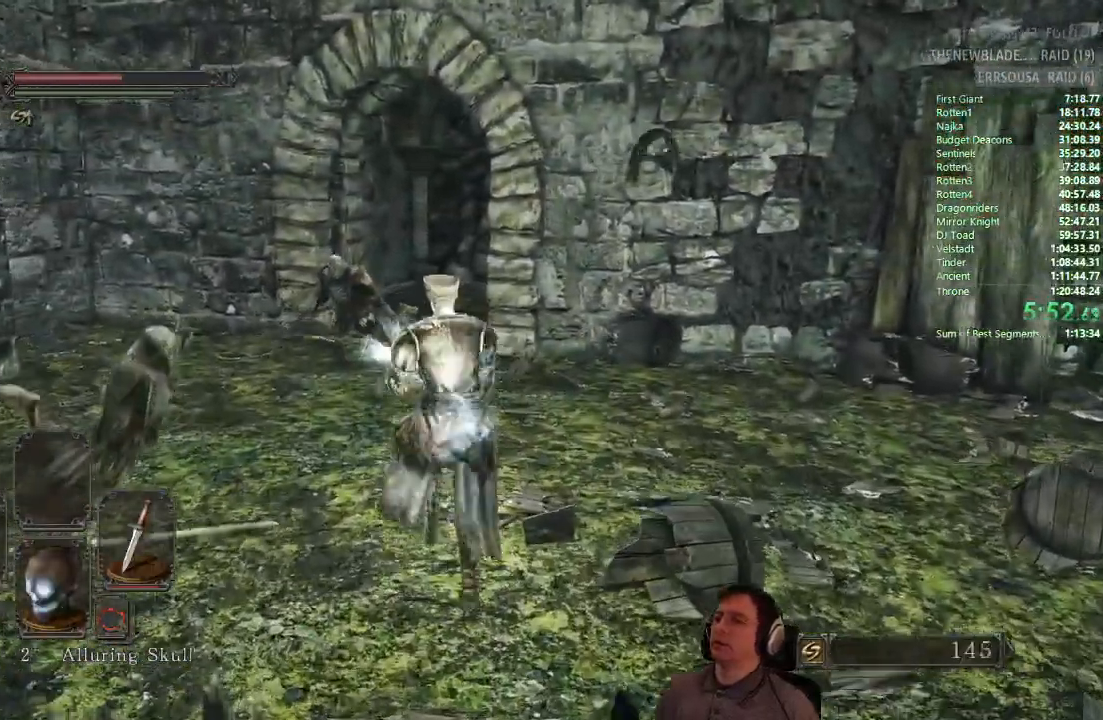
Gameplay with a controller (PlayStation layout); each line is a JSON object with the inputs held at the frame after it. "events" lists button and stick changes between this image and that frame as [ms after this image, input, new state], when the widget could be followed in between.
{"buttons": ["CIRCLE"], "left_stick": "up", "right_stick": "center"}
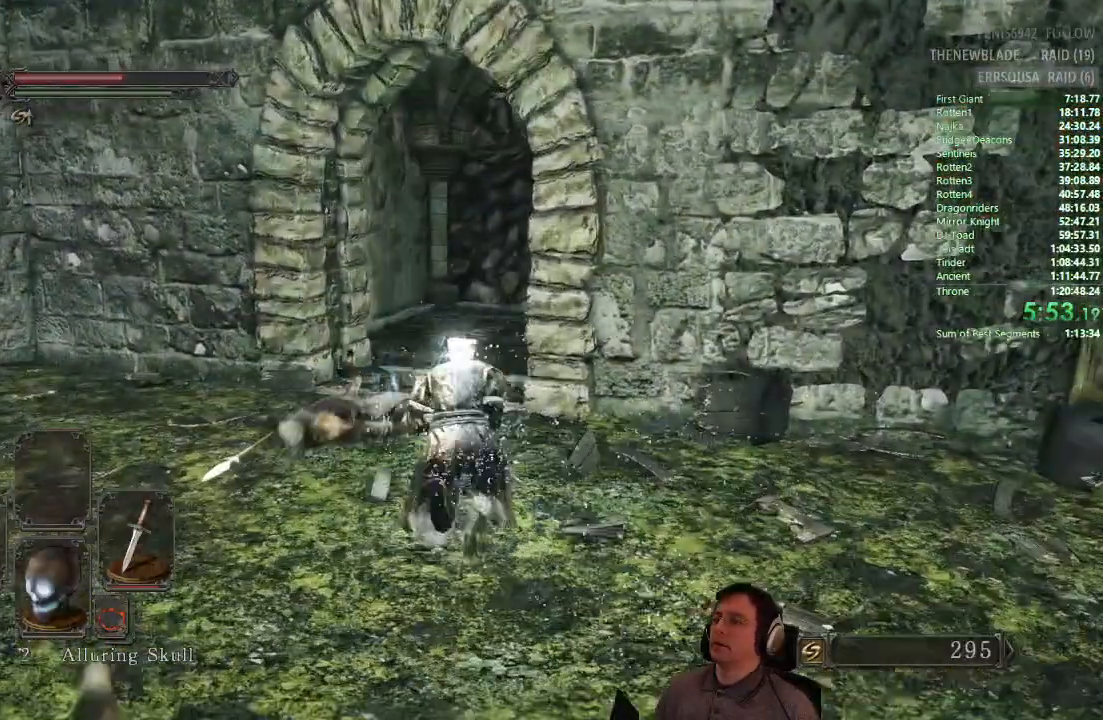
{"buttons": ["CIRCLE"], "left_stick": "up", "right_stick": "center"}
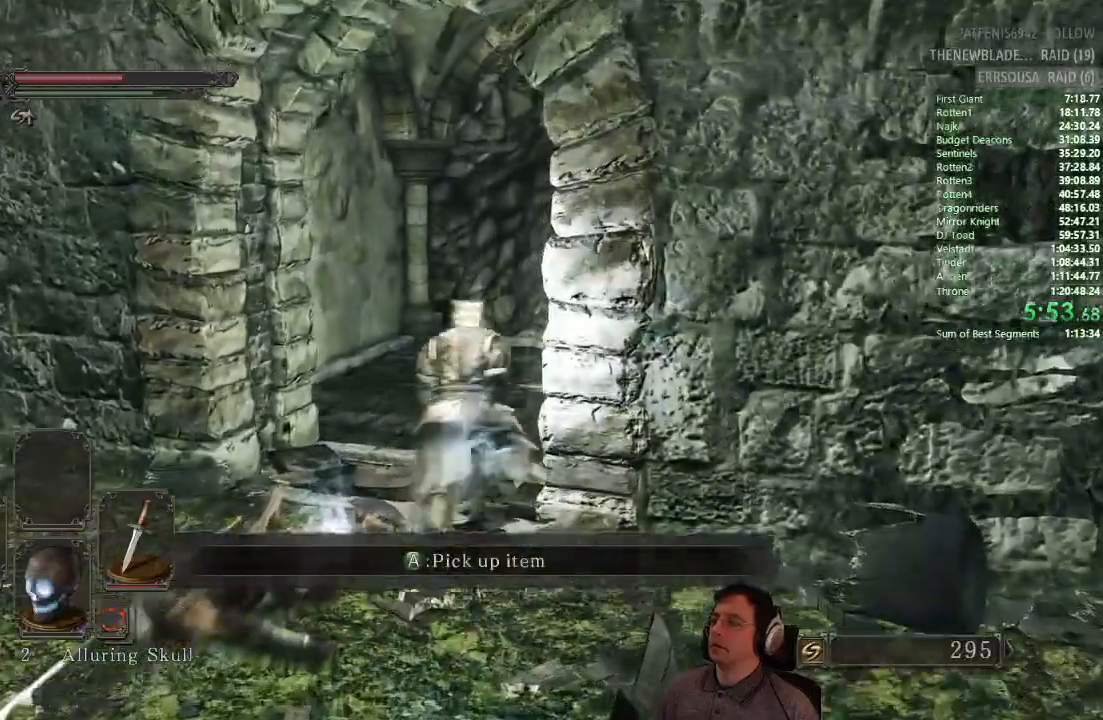
{"buttons": ["CIRCLE"], "left_stick": "up", "right_stick": "center", "events": [[167, "CIRCLE", "up"], [184, "L1", "down"], [200, "L1", "up"], [451, "CIRCLE", "down"]]}
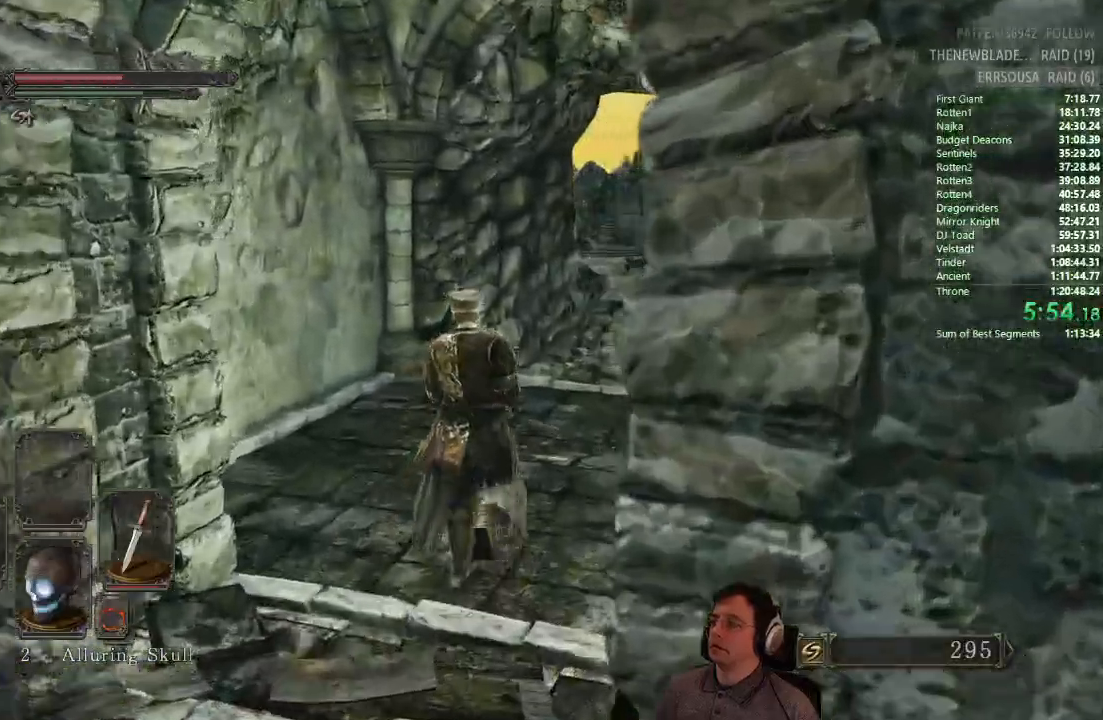
{"buttons": ["CIRCLE"], "left_stick": "up", "right_stick": "center", "events": []}
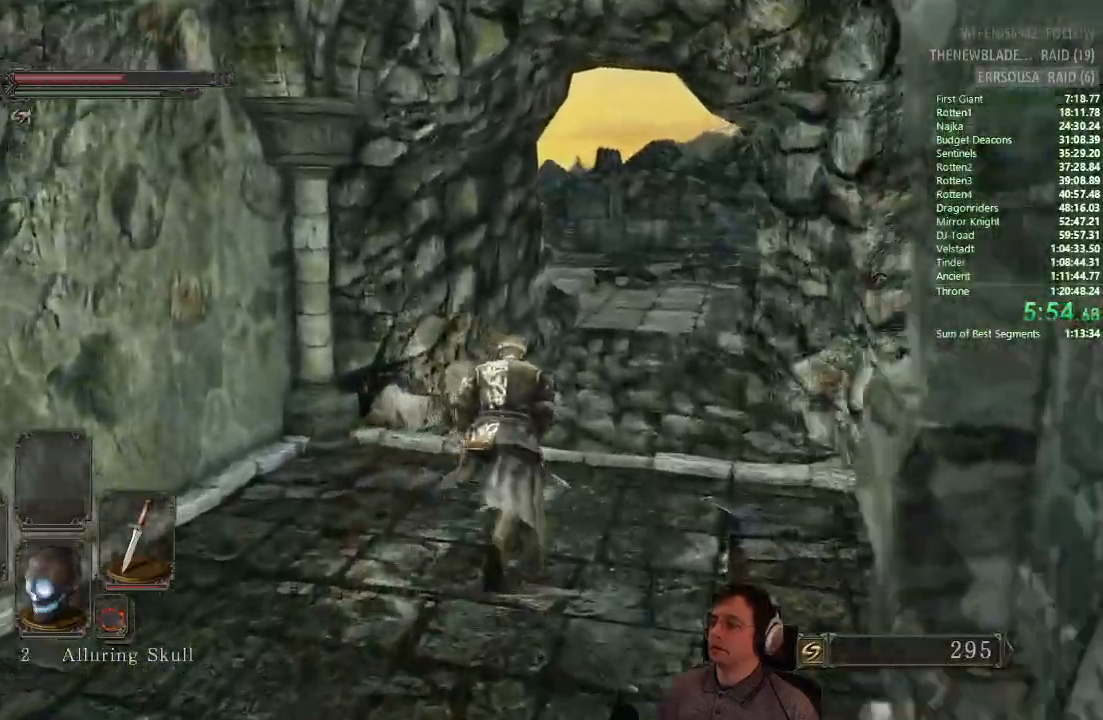
{"buttons": [], "left_stick": "up", "right_stick": "center"}